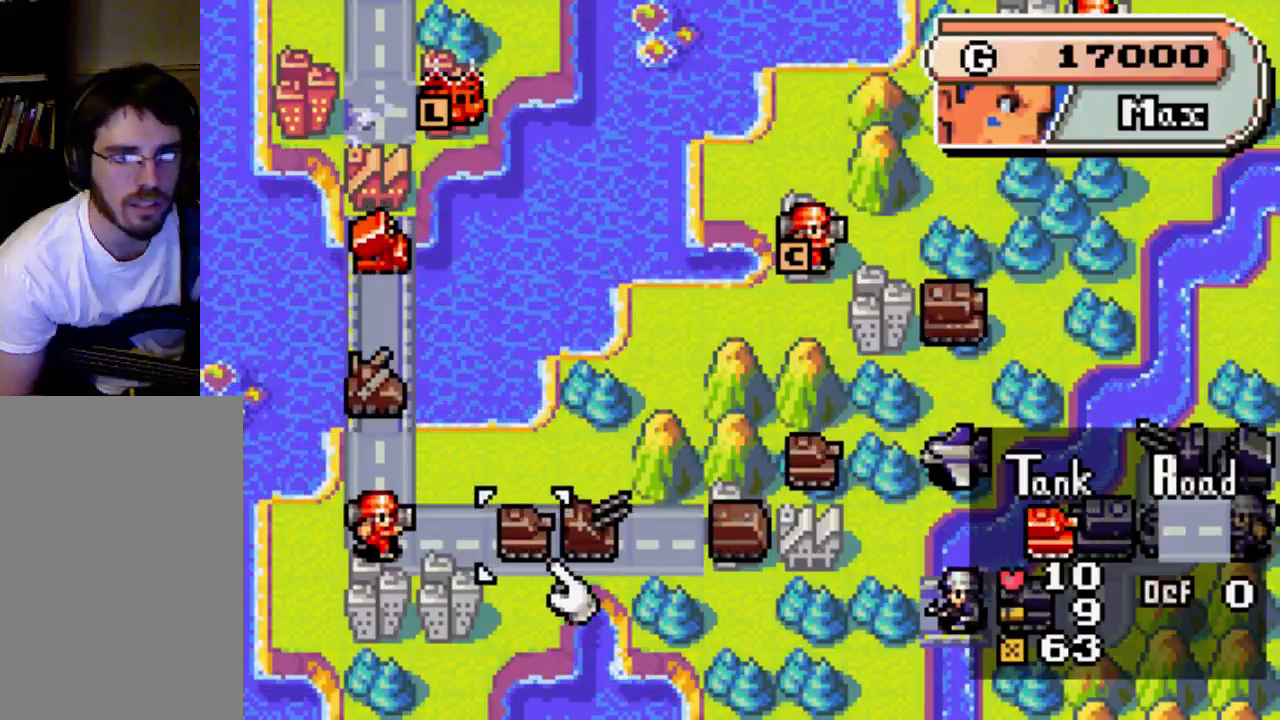
Gameplay with a controller (Xbox layout); each line is a JSON object with the inputs held at the frame after it. "events" lists button and stick changes between this image and that frame as [ms after this image, input, new state], when the widget could be followed in between. Not read: L3 R3.
{"buttons": ["DPAD_UP"], "left_stick": "center", "right_stick": "center", "events": [[33, "DPAD_UP", "down"], [167, "DPAD_UP", "up"], [400, "DPAD_UP", "down"]]}
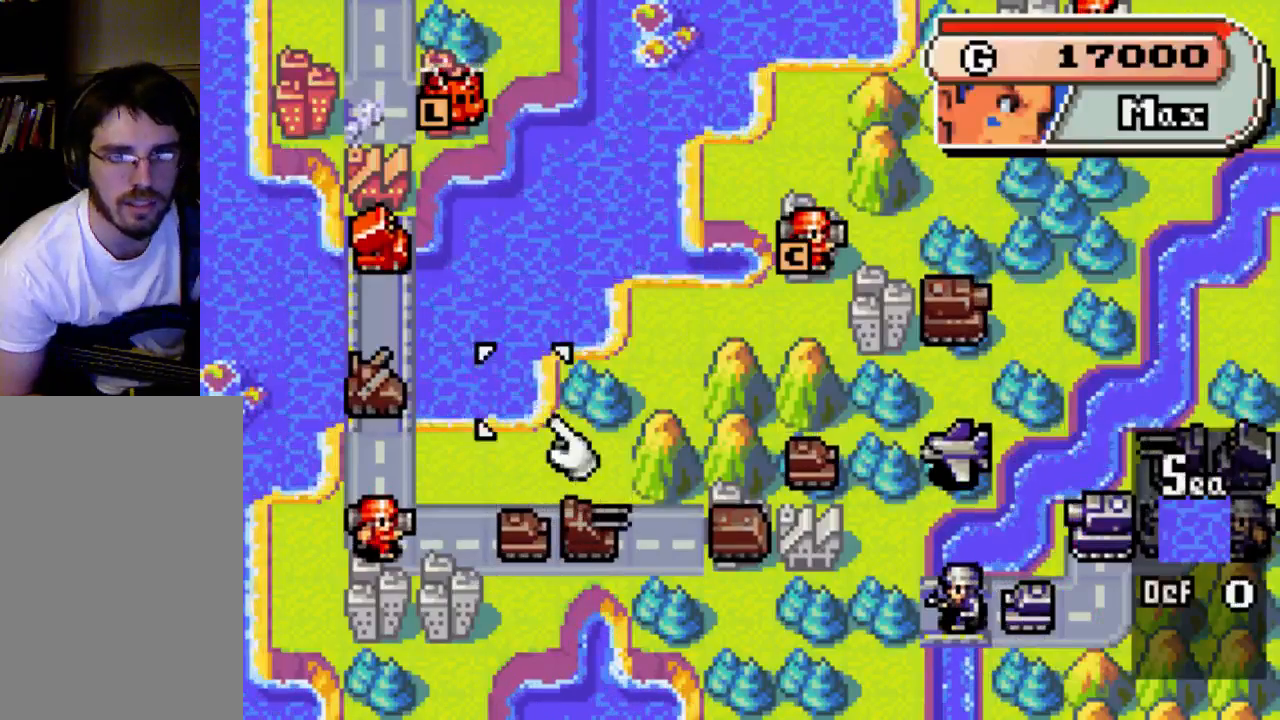
{"buttons": [], "left_stick": "center", "right_stick": "center", "events": [[233, "DPAD_UP", "up"]]}
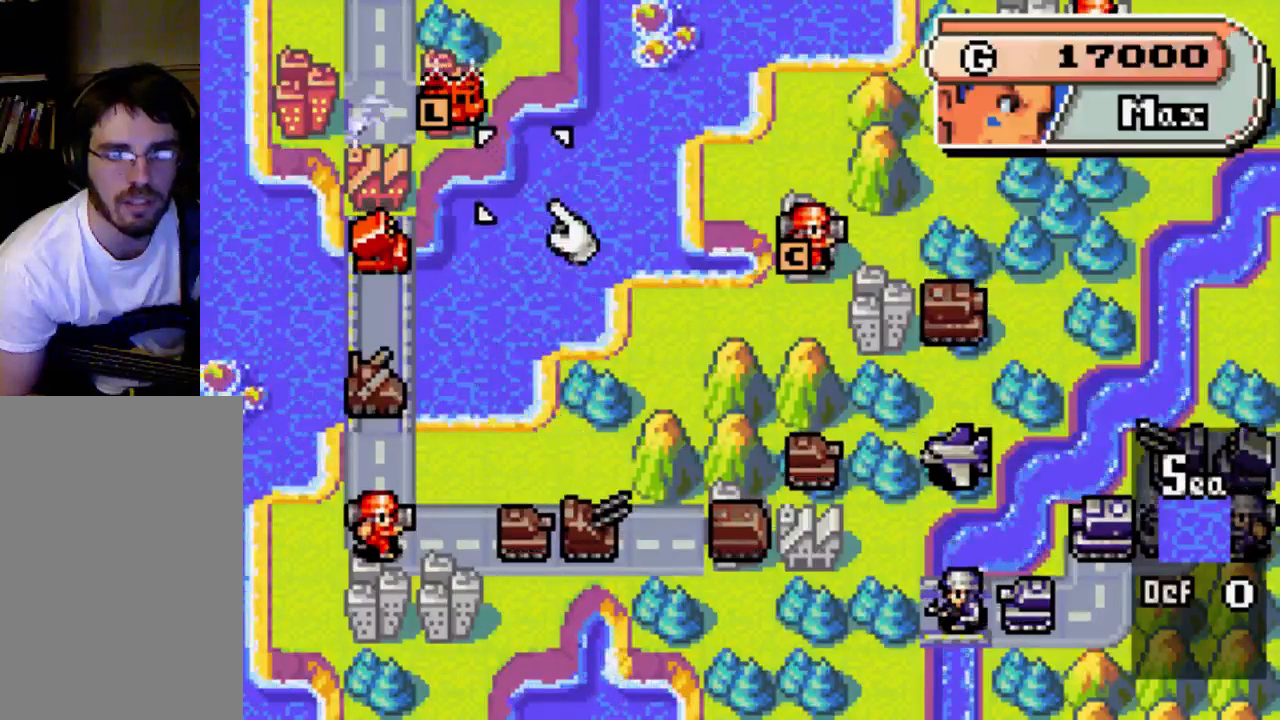
{"buttons": [], "left_stick": "center", "right_stick": "center", "events": [[33, "DPAD_LEFT", "down"], [167, "DPAD_LEFT", "up"], [233, "DPAD_LEFT", "down"], [367, "DPAD_LEFT", "up"]]}
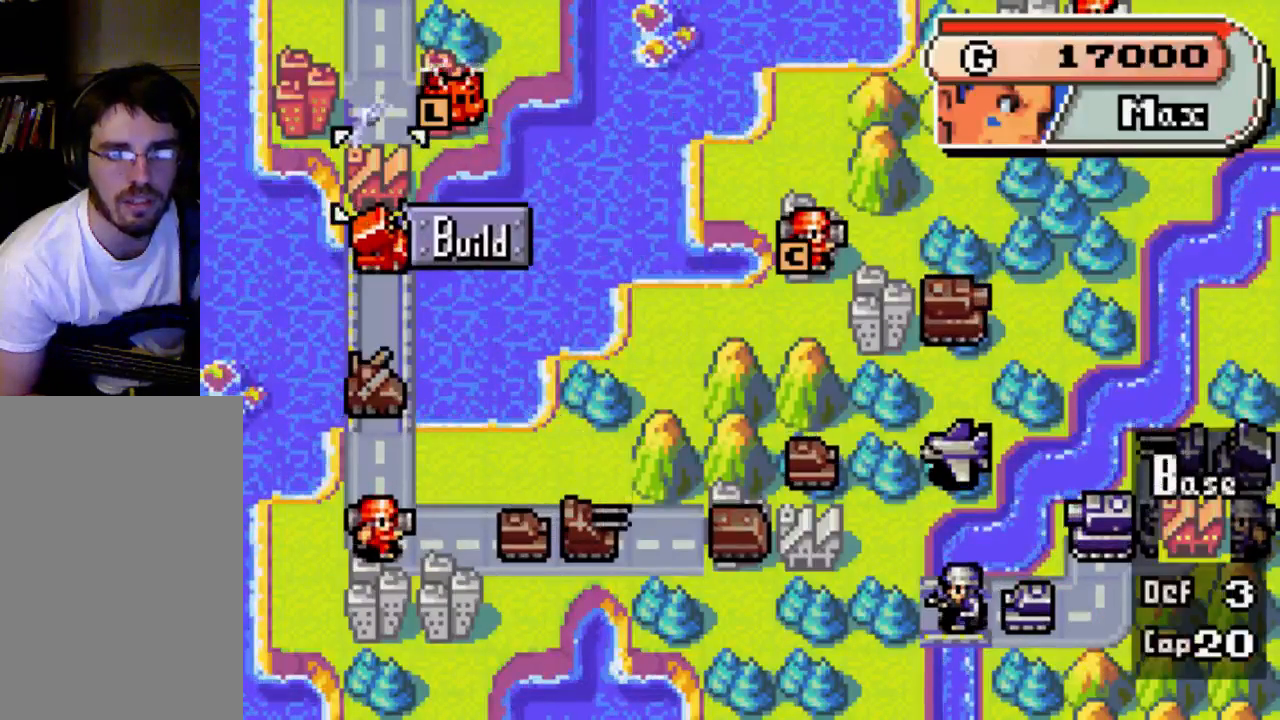
{"buttons": ["DPAD_RIGHT"], "left_stick": "center", "right_stick": "center", "events": [[467, "DPAD_RIGHT", "down"]]}
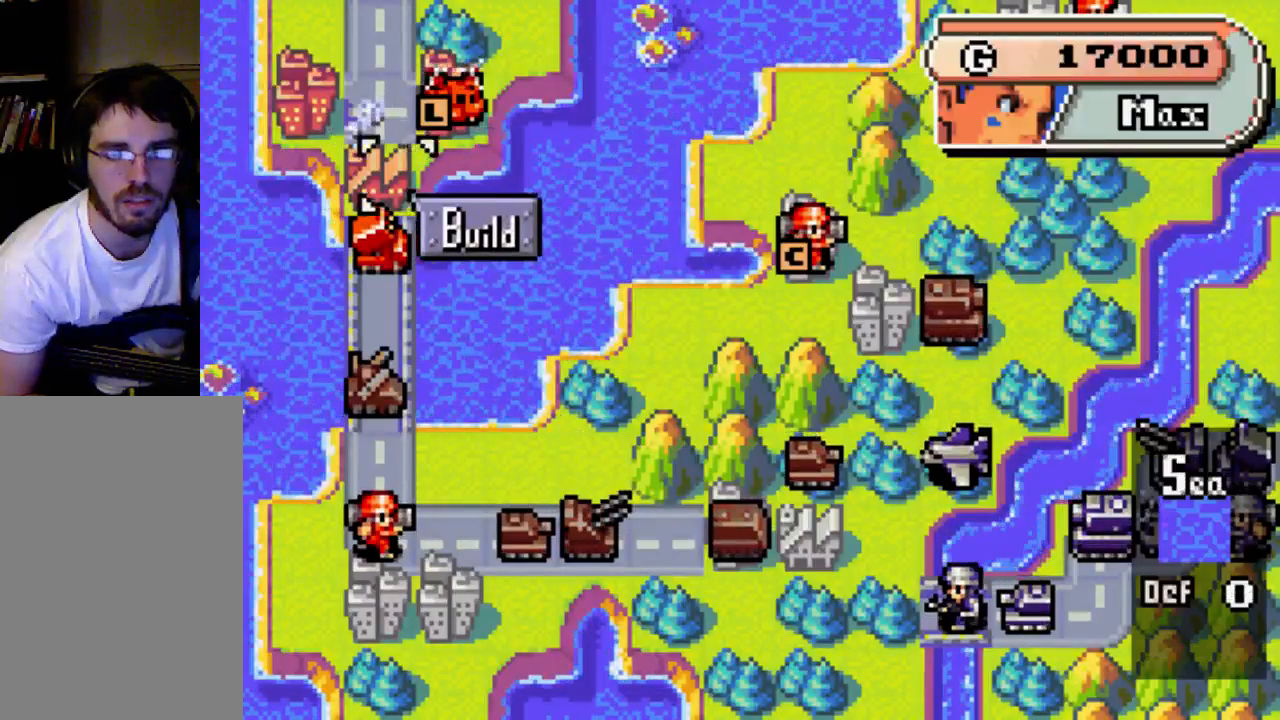
{"buttons": [], "left_stick": "center", "right_stick": "center", "events": [[400, "DPAD_RIGHT", "up"]]}
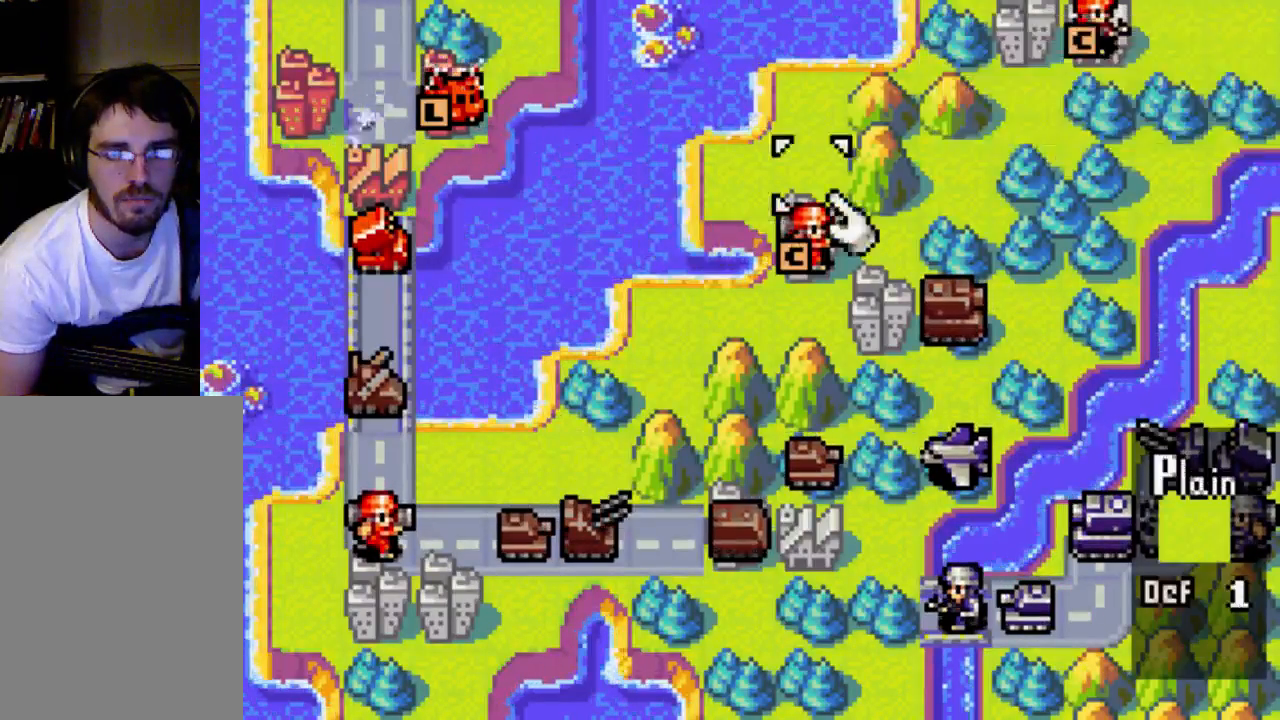
{"buttons": ["DPAD_LEFT"], "left_stick": "center", "right_stick": "center", "events": [[100, "DPAD_LEFT", "down"]]}
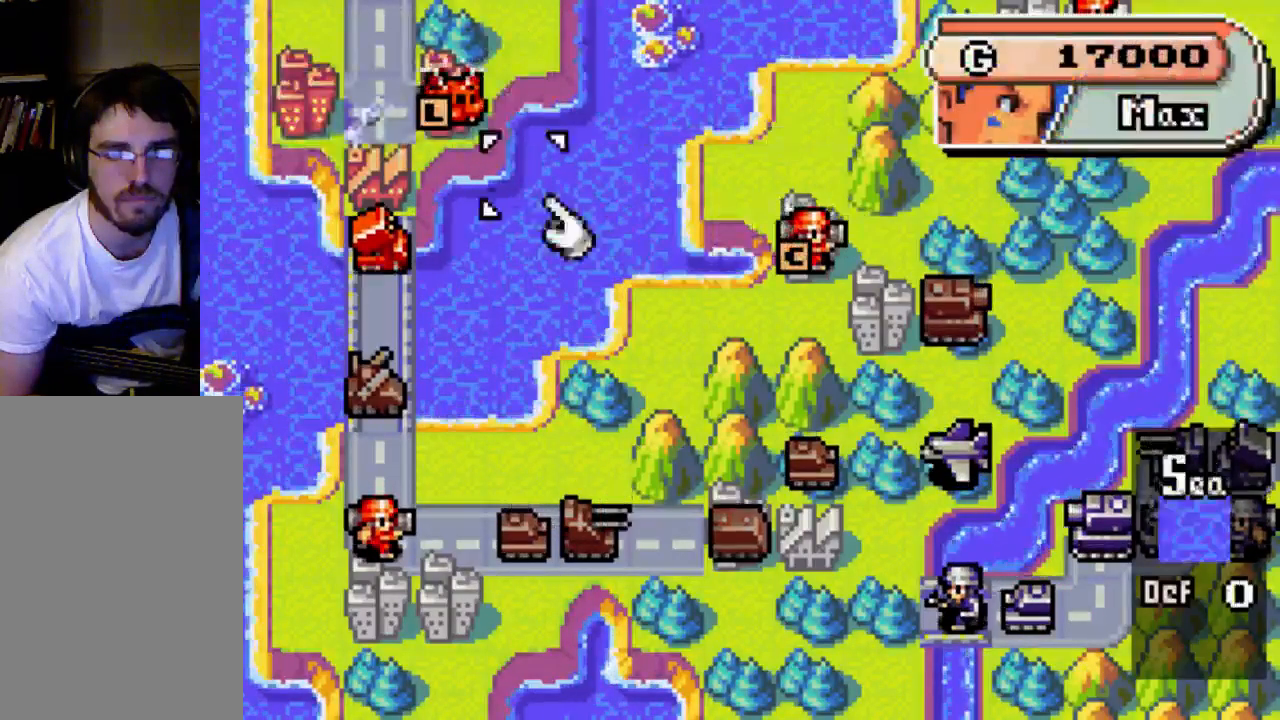
{"buttons": [], "left_stick": "center", "right_stick": "center", "events": [[100, "DPAD_LEFT", "up"]]}
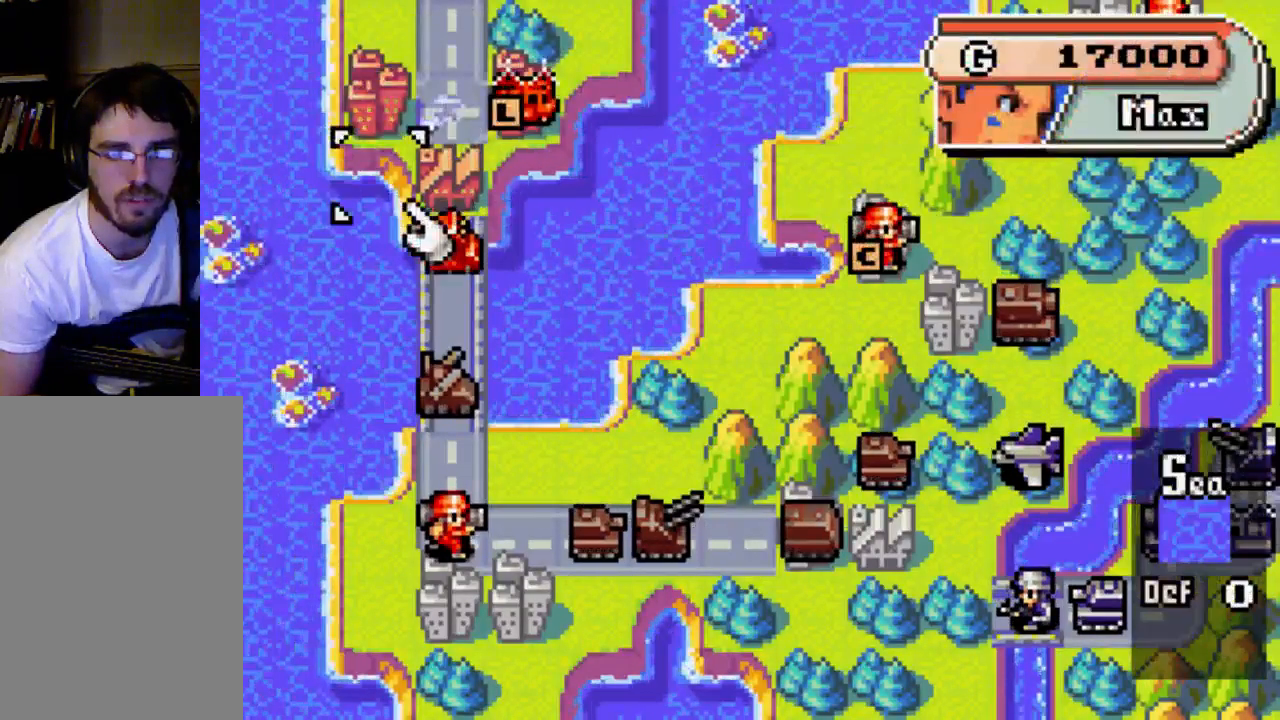
{"buttons": [], "left_stick": "center", "right_stick": "center", "events": [[33, "DPAD_RIGHT", "down"], [167, "DPAD_RIGHT", "up"]]}
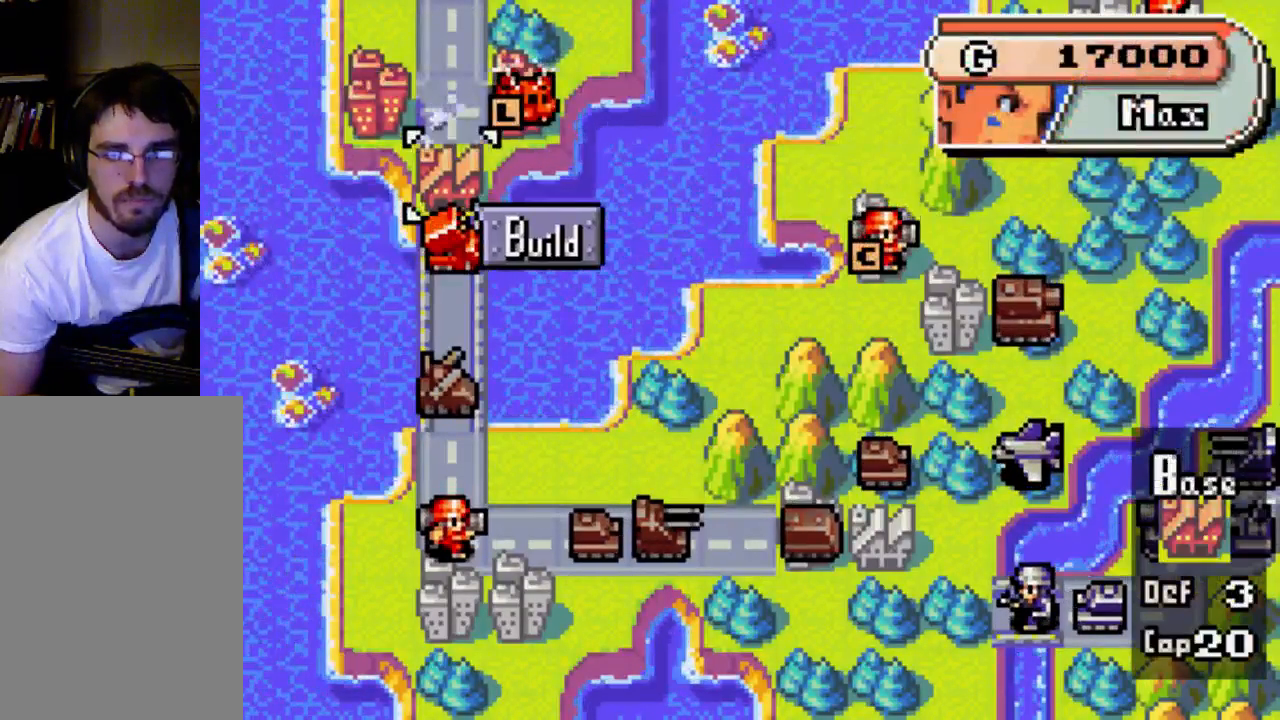
{"buttons": [], "left_stick": "center", "right_stick": "center", "events": []}
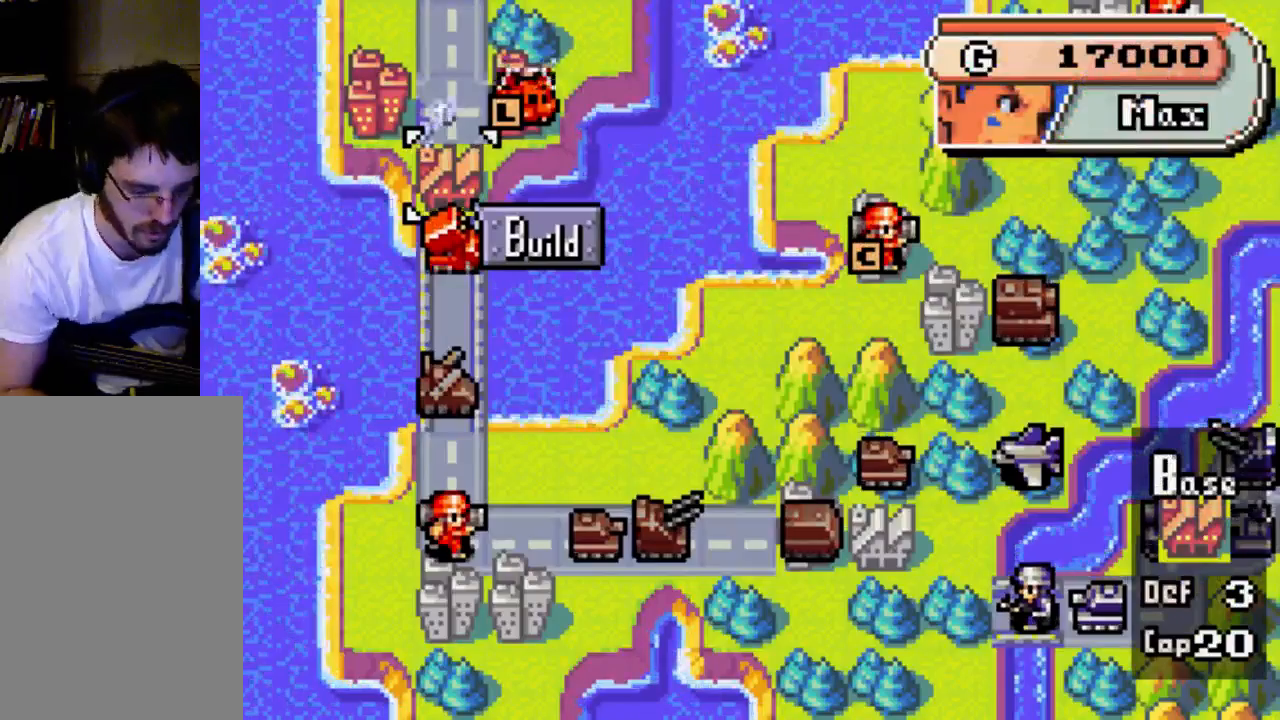
{"buttons": [], "left_stick": "center", "right_stick": "center", "events": []}
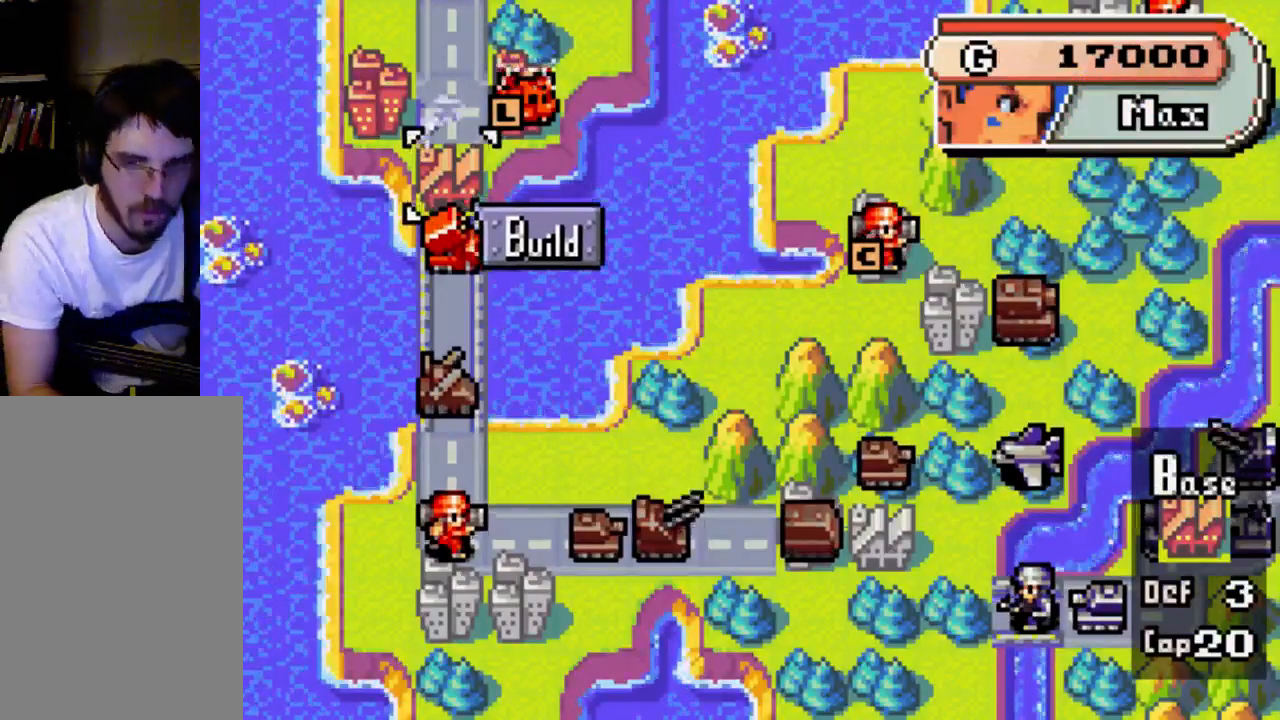
{"buttons": [], "left_stick": "center", "right_stick": "center", "events": []}
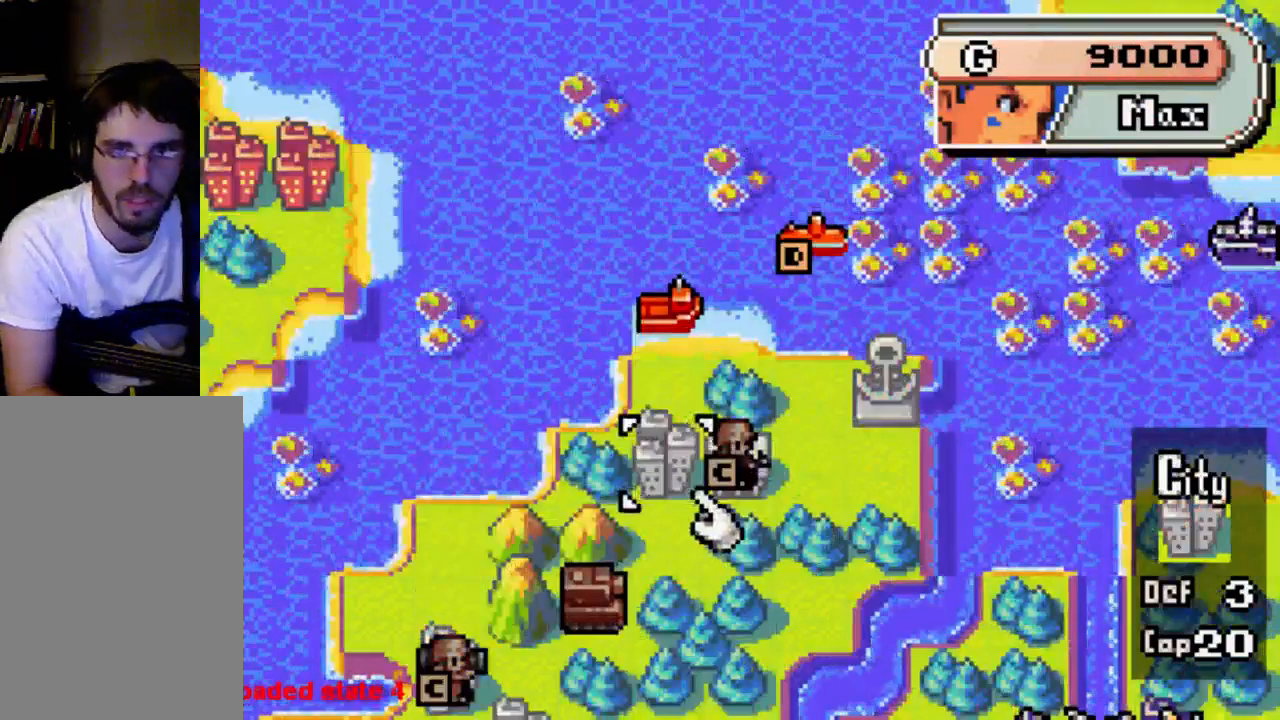
{"buttons": [], "left_stick": "center", "right_stick": "center", "events": []}
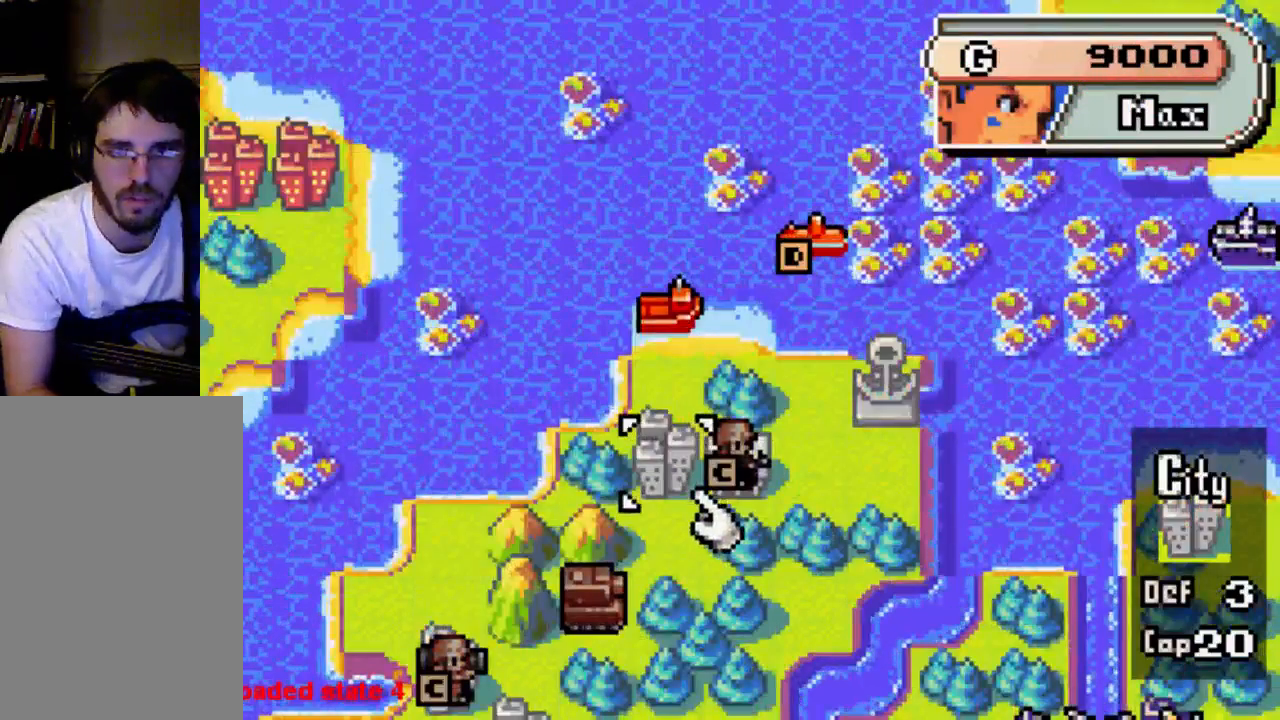
{"buttons": ["DPAD_LEFT"], "left_stick": "center", "right_stick": "center", "events": [[400, "DPAD_LEFT", "down"]]}
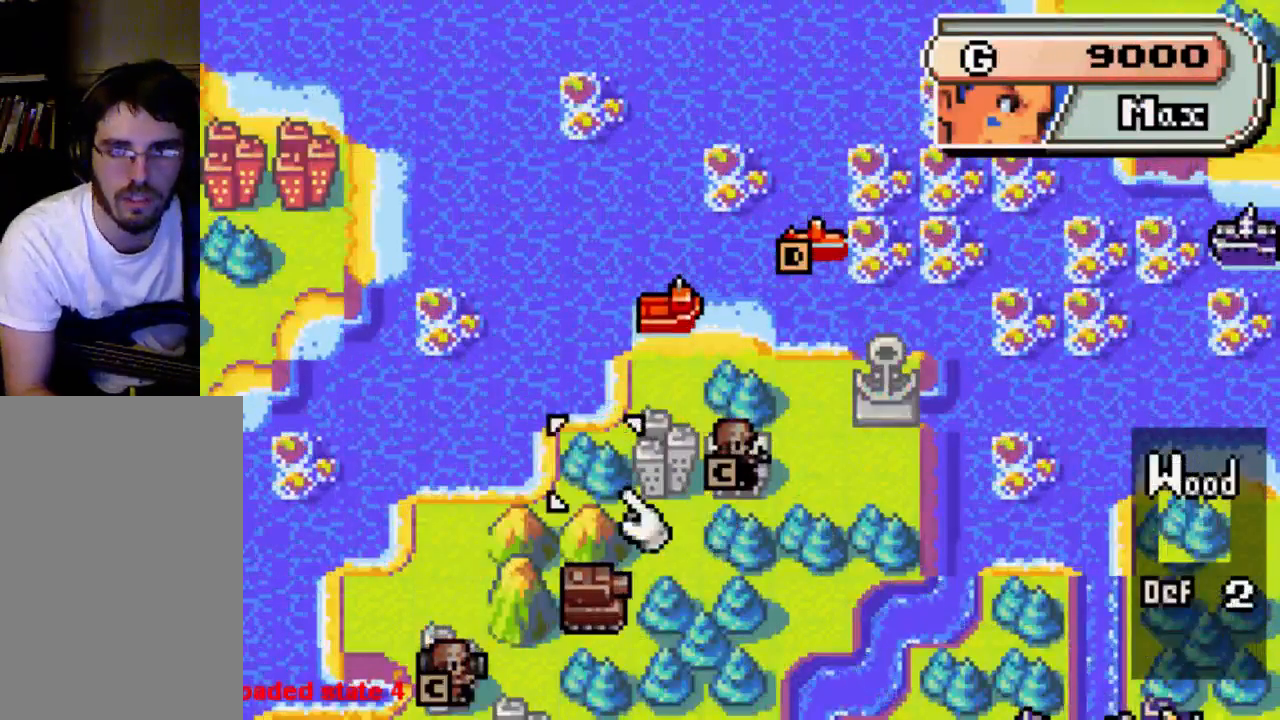
{"buttons": ["DPAD_DOWN"], "left_stick": "center", "right_stick": "center", "events": [[33, "DPAD_LEFT", "up"], [300, "DPAD_DOWN", "down"]]}
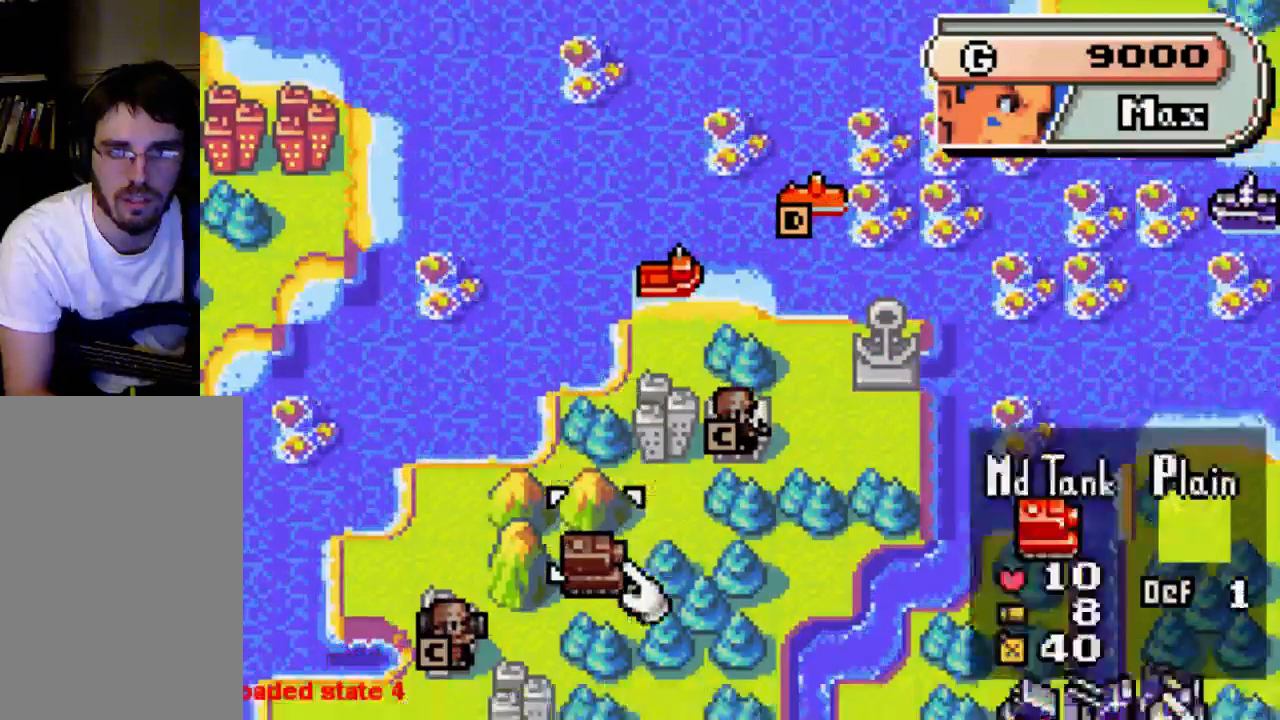
{"buttons": ["DPAD_LEFT"], "left_stick": "center", "right_stick": "center", "events": [[333, "DPAD_DOWN", "up"], [400, "DPAD_LEFT", "down"]]}
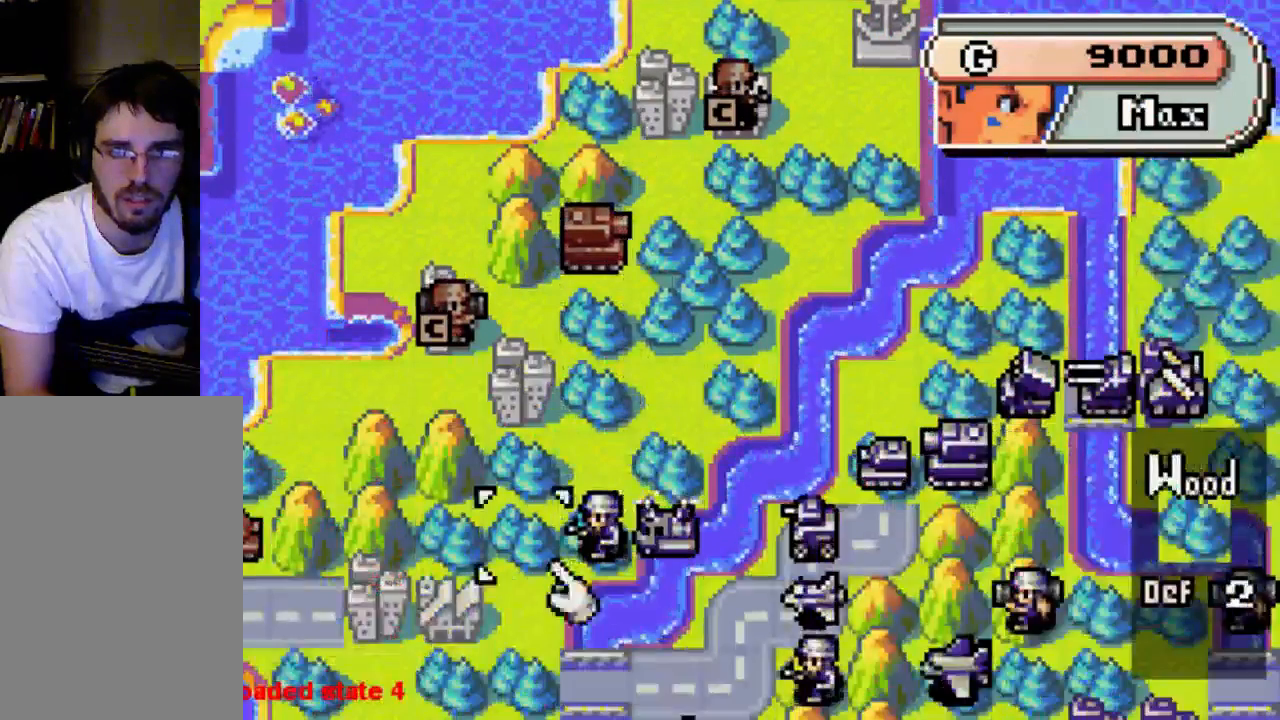
{"buttons": [], "left_stick": "center", "right_stick": "center", "events": [[467, "DPAD_LEFT", "up"]]}
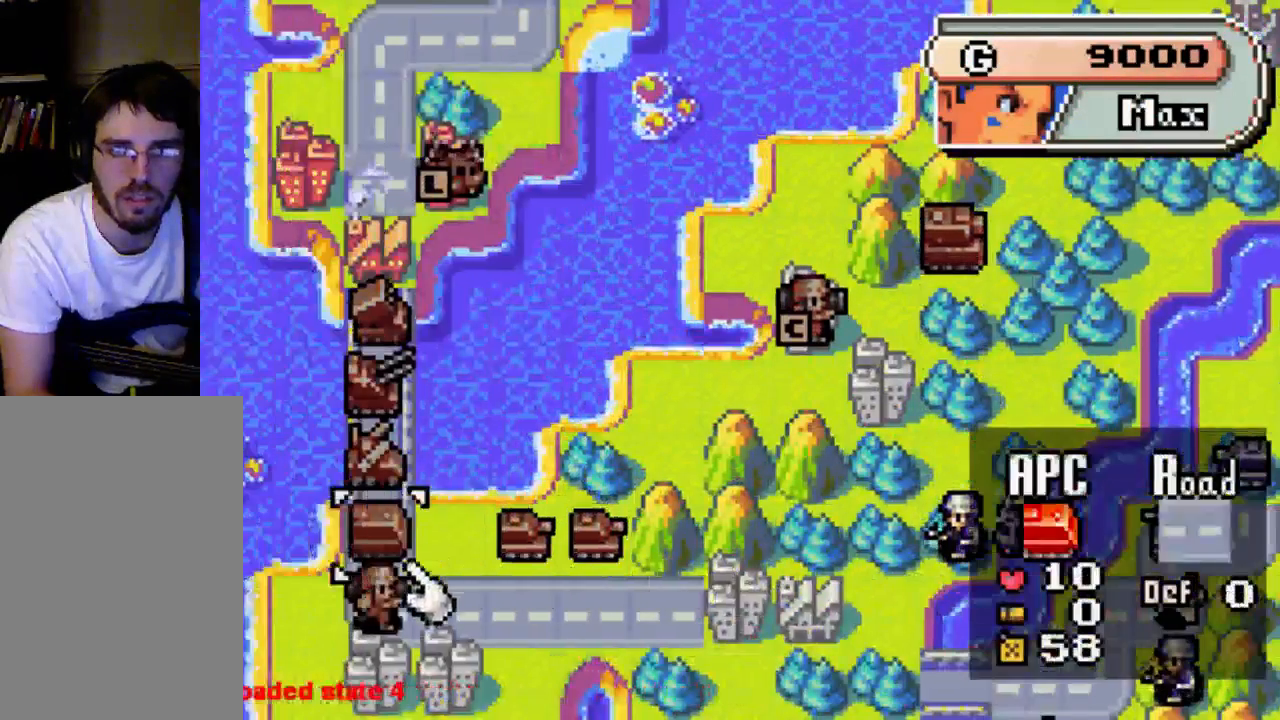
{"buttons": [], "left_stick": "center", "right_stick": "center", "events": [[100, "DPAD_UP", "down"], [467, "DPAD_UP", "up"]]}
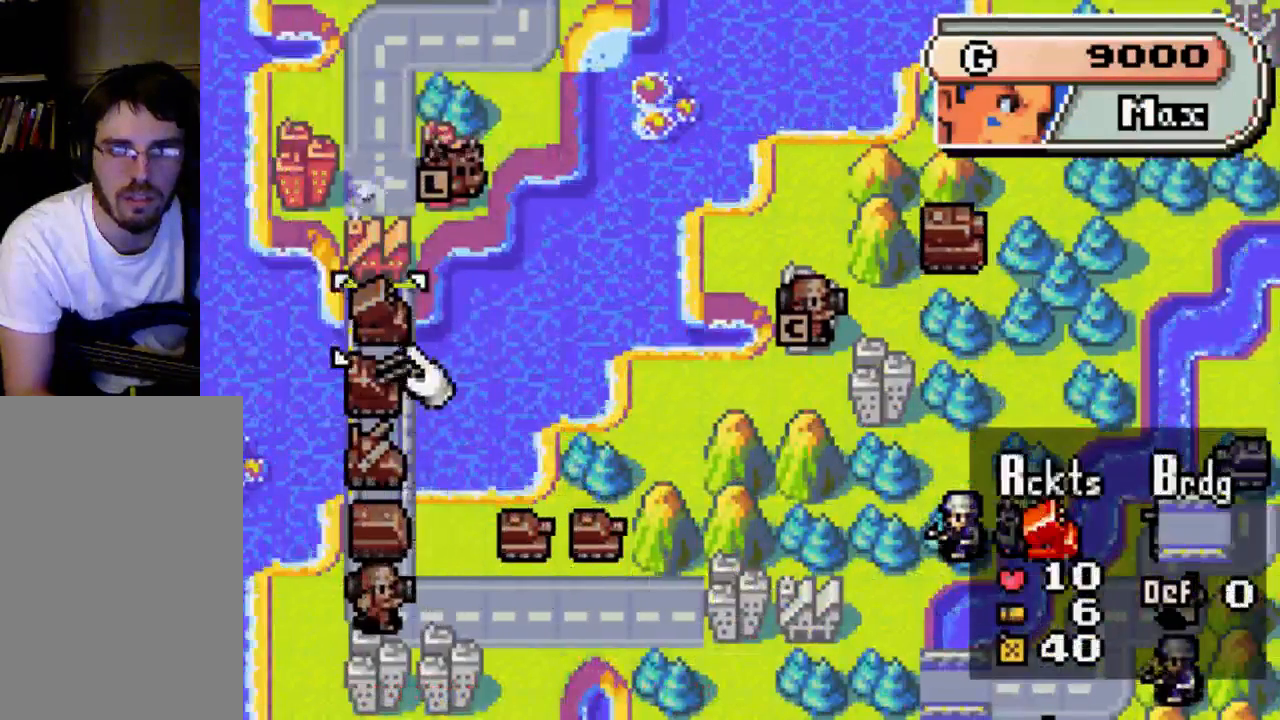
{"buttons": [], "left_stick": "center", "right_stick": "center", "events": [[400, "DPAD_UP", "down"], [467, "DPAD_UP", "up"]]}